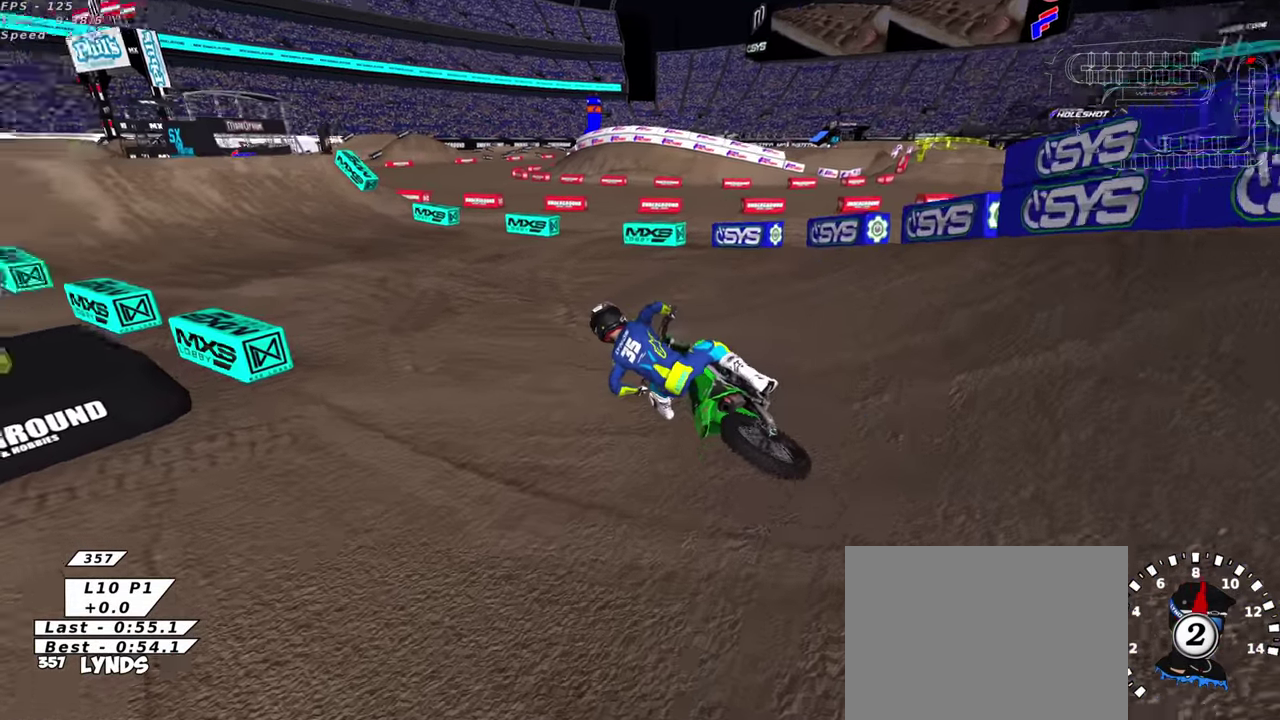
Gameplay with a controller (PlayStation layout); each line is a JSON object with the inputs held at the frame after it (dt_ms = milliseconds from this image to that frame). "events" lists button and stick changes between this image and that frame as [ms after this image, input, new state], when the widget could be followed in between. This document gives stick clicks only as held states, not as events.
{"dt_ms": 500, "buttons": ["TRIANGLE", "R2", "R3"], "left_stick": "up-right", "right_stick": "up"}
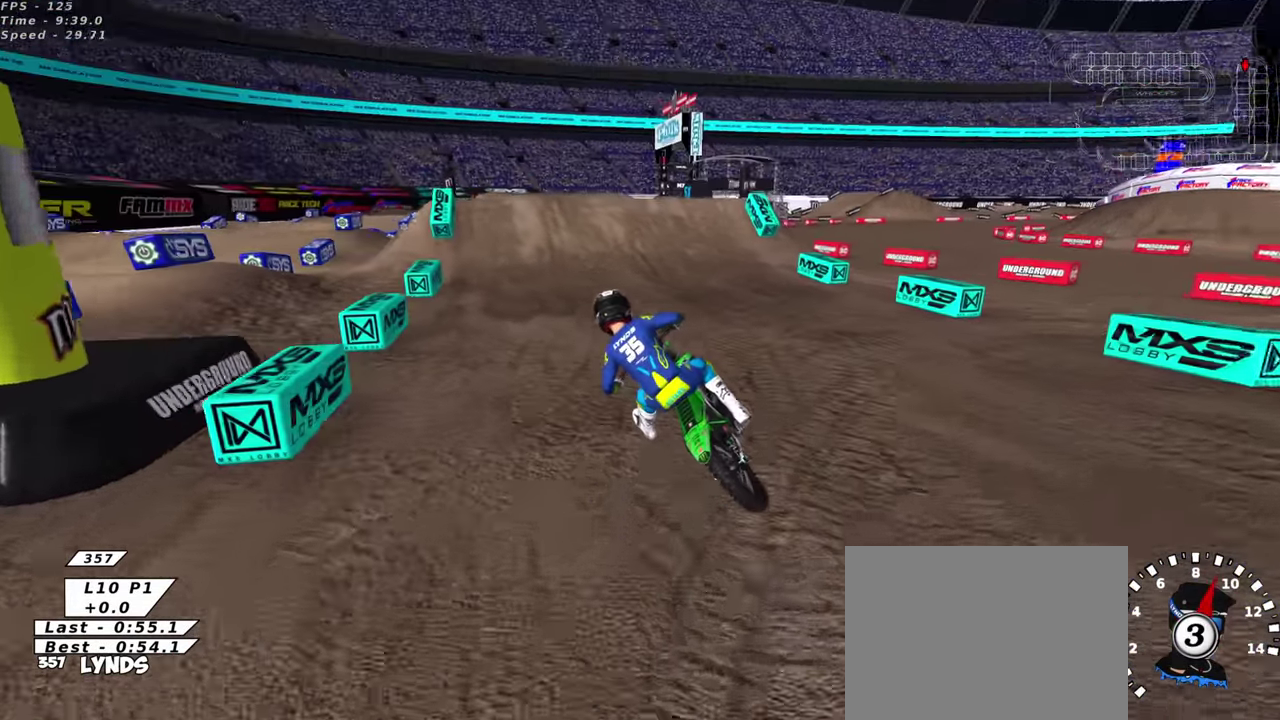
{"dt_ms": 500, "buttons": ["R2"], "left_stick": "up-right", "right_stick": "center"}
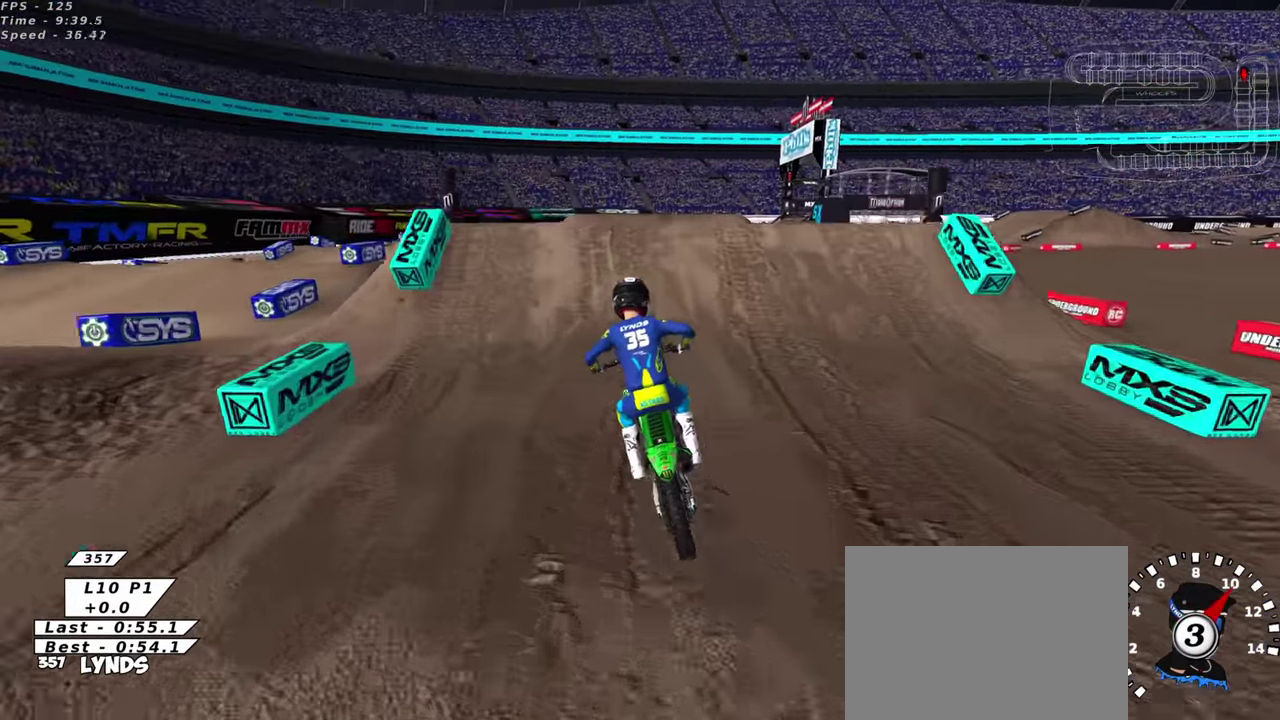
{"dt_ms": 500, "buttons": [], "left_stick": "down-left", "right_stick": "down", "events": [[66, "left_stick", "center"], [116, "right_stick", "up"], [166, "left_stick", "up-right"], [333, "left_stick", "right"], [333, "right_stick", "center"], [383, "right_stick", "down"], [416, "R2", "up"], [483, "left_stick", "down-left"]]}
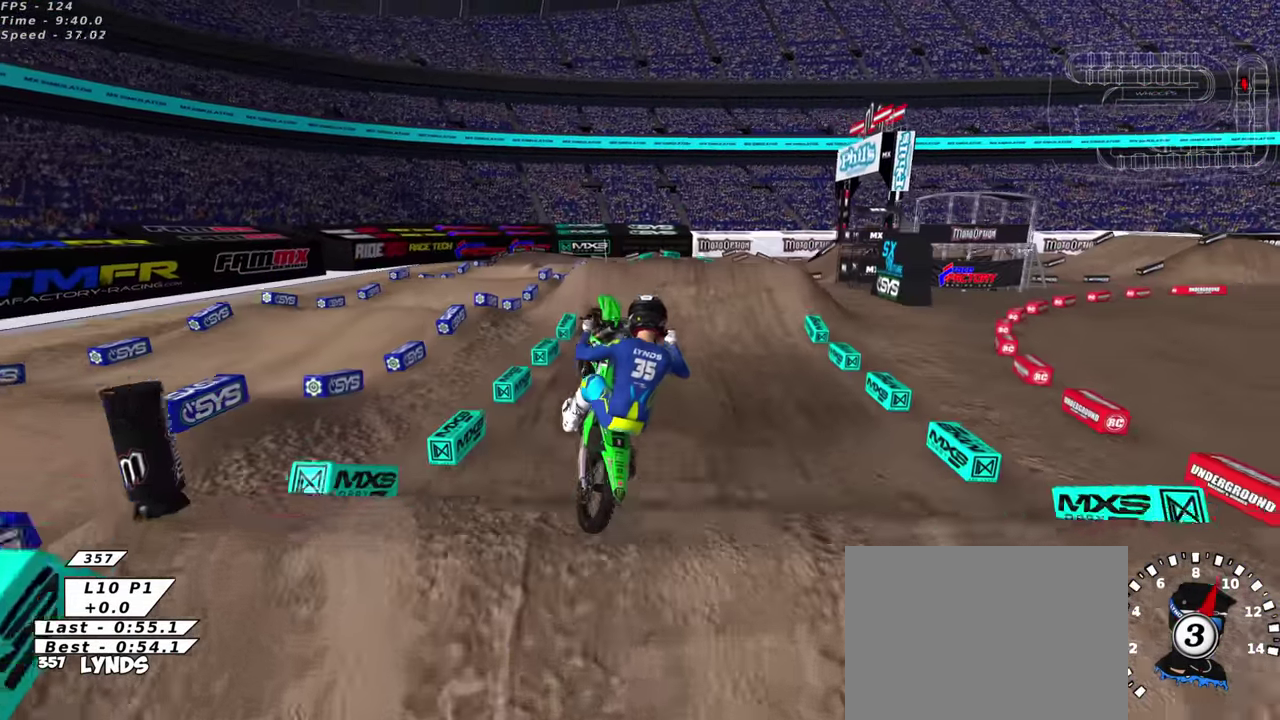
{"dt_ms": 400, "buttons": [], "left_stick": "up-left", "right_stick": "down-left", "events": [[66, "left_stick", "left"], [116, "right_stick", "down-left"], [316, "left_stick", "up-left"]]}
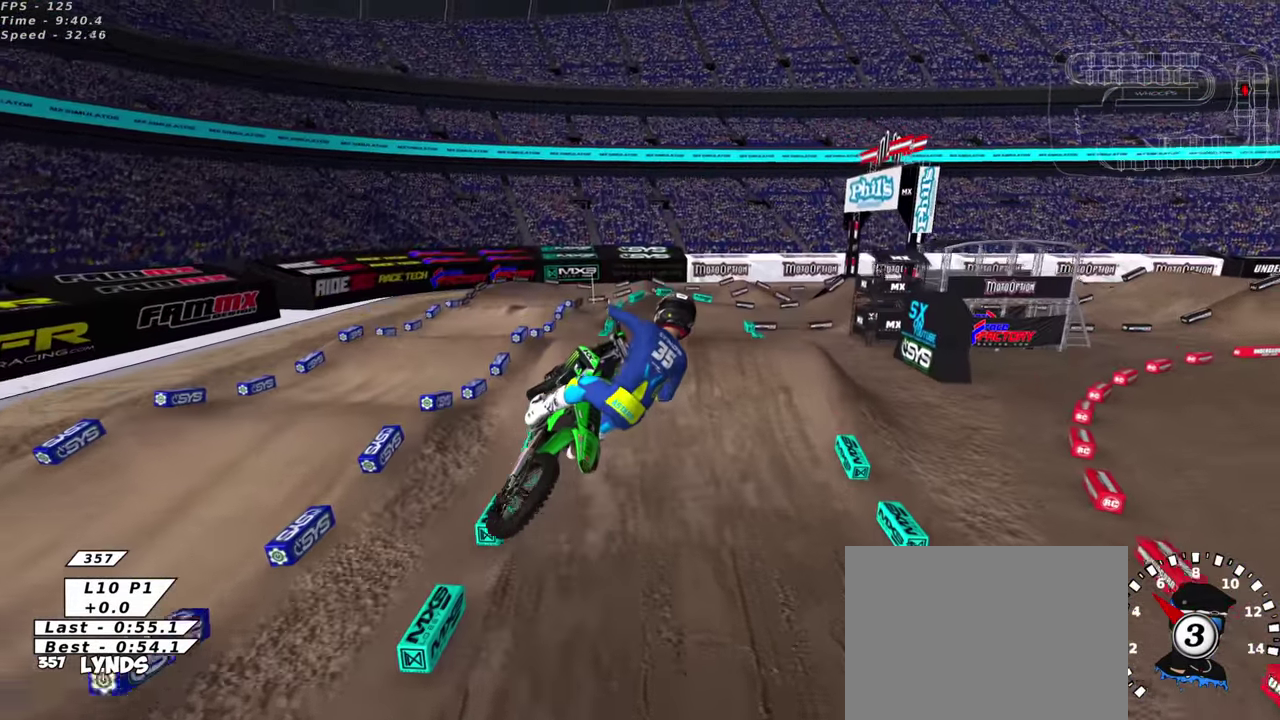
{"dt_ms": 600, "buttons": ["R2"], "left_stick": "up-right", "right_stick": "left", "events": [[16, "TRIANGLE", "down"], [100, "TRIANGLE", "up"], [150, "R2", "down"], [183, "left_stick", "up"], [216, "TRIANGLE", "down"], [233, "left_stick", "up-right"], [250, "right_stick", "left"], [316, "TRIANGLE", "up"], [416, "TRIANGLE", "down"], [533, "TRIANGLE", "up"]]}
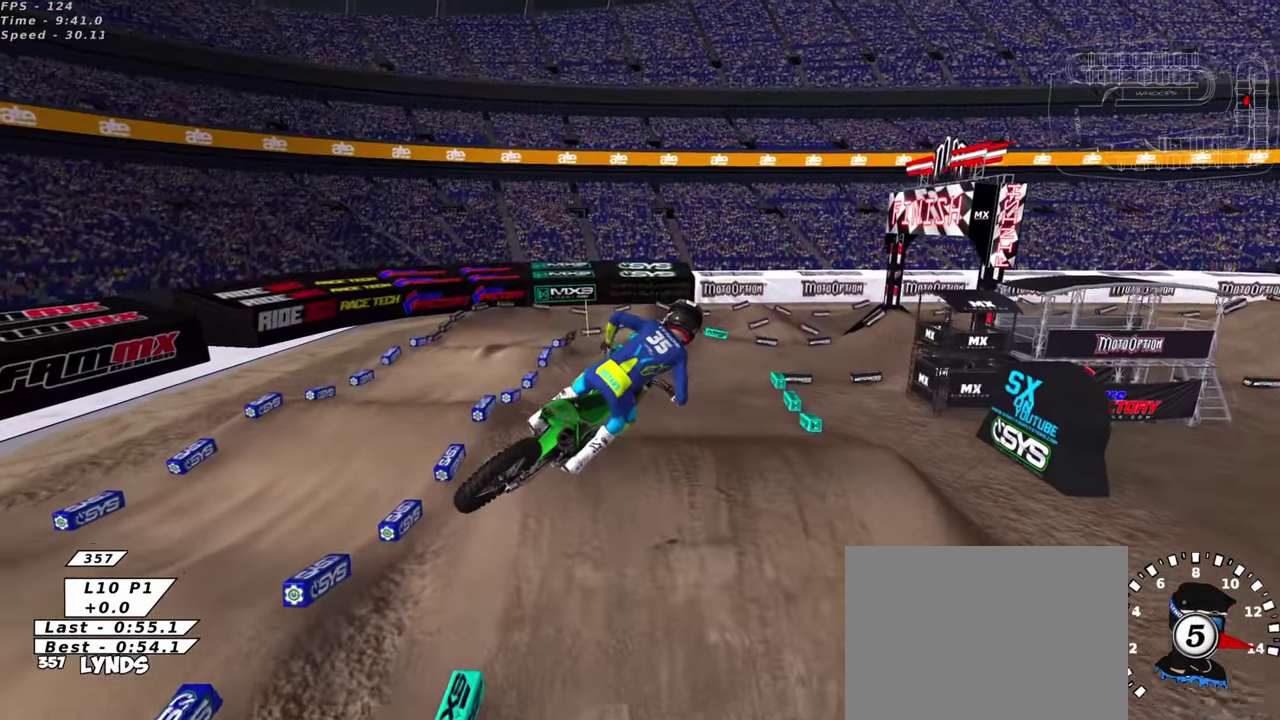
{"dt_ms": 400, "buttons": ["R2"], "left_stick": "center", "right_stick": "up-left", "events": [[16, "right_stick", "up-left"], [50, "left_stick", "up"], [133, "SQUARE", "down"], [233, "SQUARE", "up"], [283, "left_stick", "center"]]}
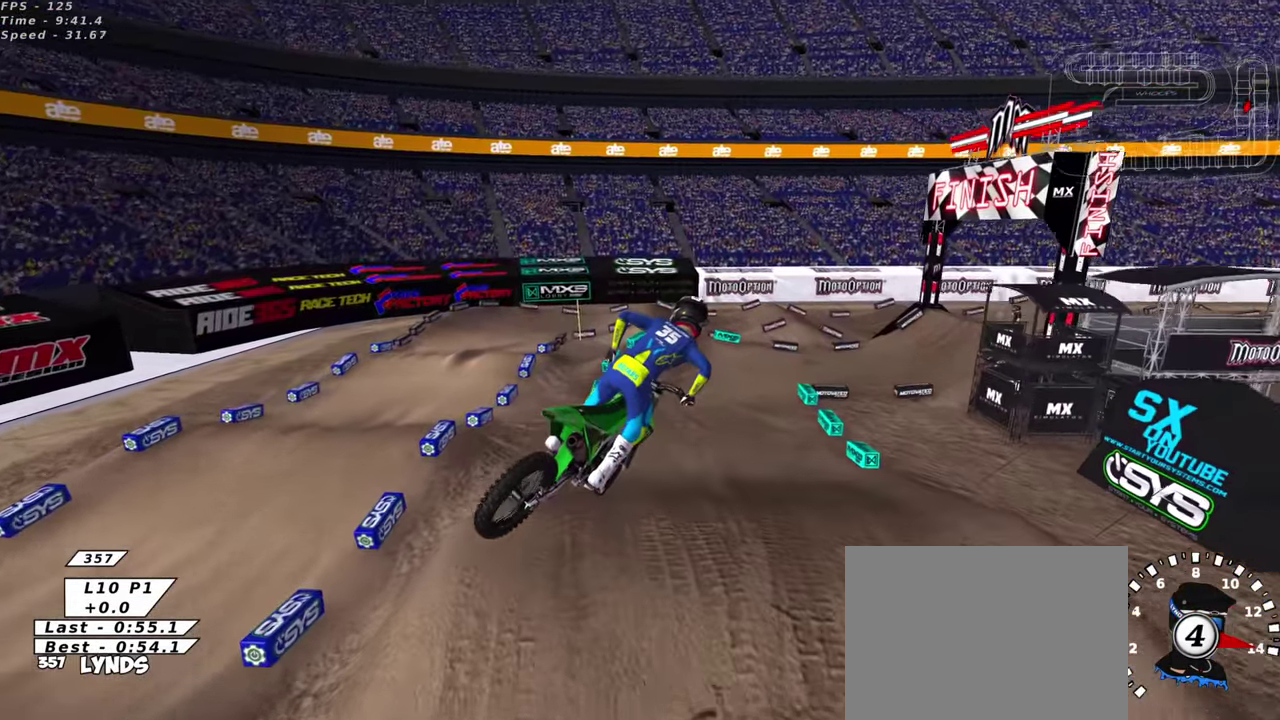
{"dt_ms": 600, "buttons": [], "left_stick": "up-right", "right_stick": "up", "events": [[33, "right_stick", "up"], [183, "left_stick", "up-right"], [200, "SQUARE", "down"], [300, "SQUARE", "up"], [416, "R2", "up"]]}
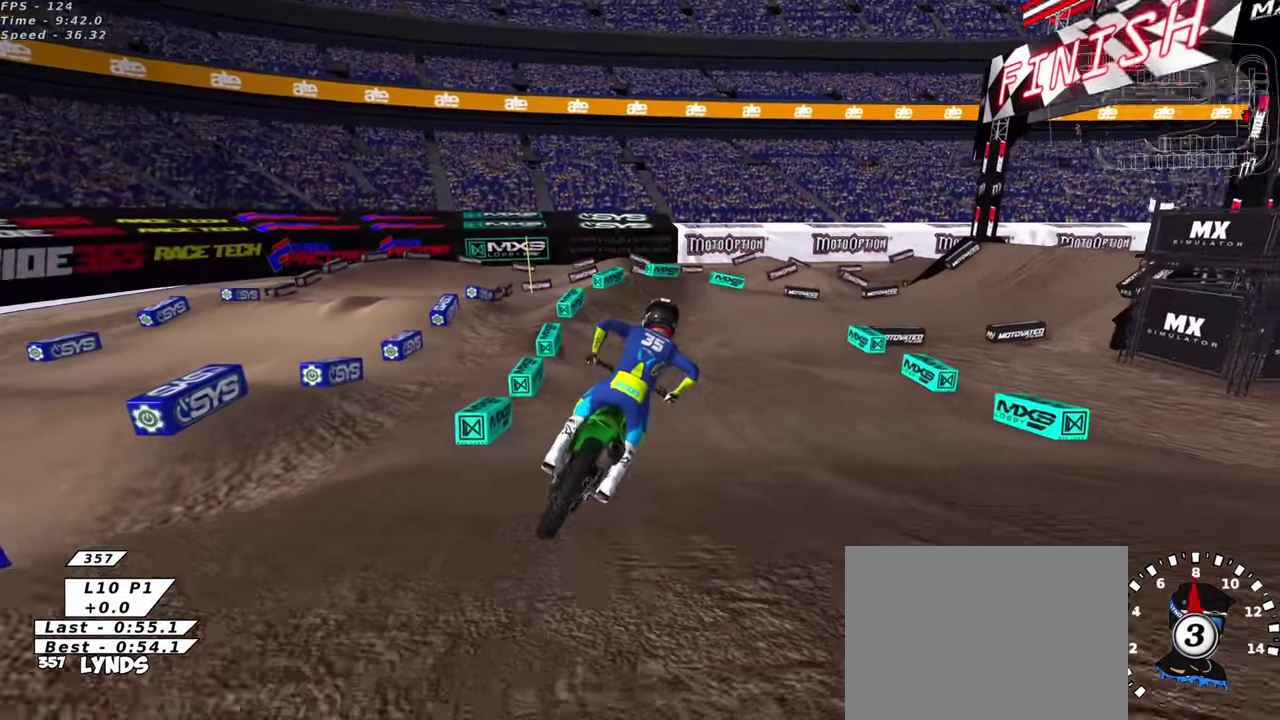
{"dt_ms": 400, "buttons": [], "left_stick": "right", "right_stick": "up", "events": [[133, "left_stick", "center"], [266, "R2", "down"], [316, "left_stick", "right"], [383, "R2", "up"]]}
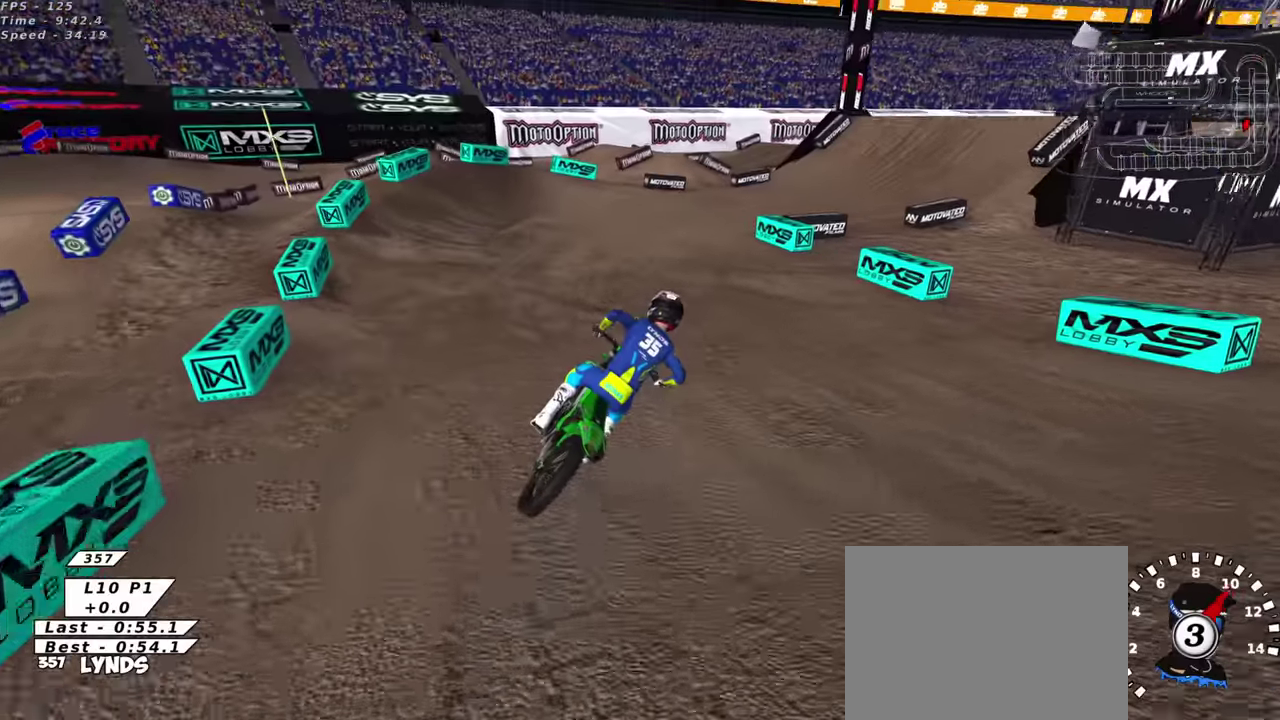
{"dt_ms": 600, "buttons": ["R2"], "left_stick": "center", "right_stick": "up", "events": [[16, "left_stick", "center"], [66, "R2", "down"], [183, "R2", "up"], [233, "R2", "down"]]}
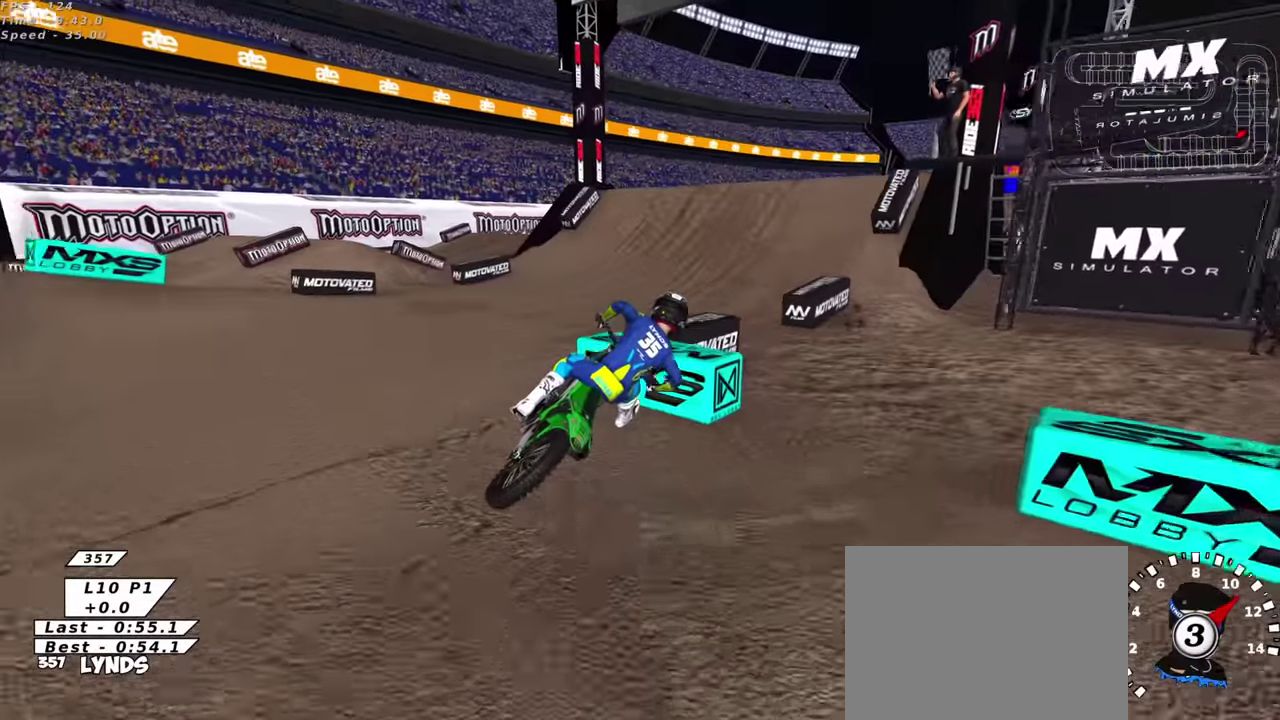
{"dt_ms": 300, "buttons": ["R2"], "left_stick": "down-left", "right_stick": "up", "events": [[166, "left_stick", "down-left"]]}
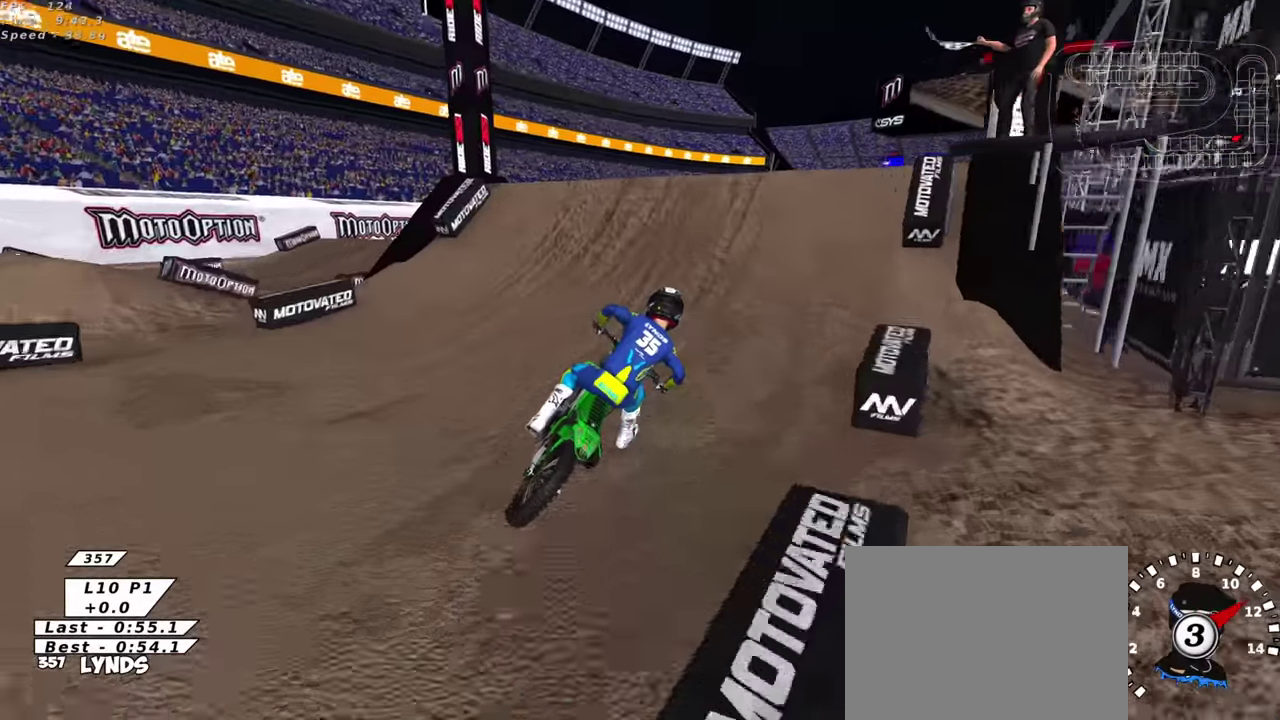
{"dt_ms": 700, "buttons": [], "left_stick": "right", "right_stick": "down-left", "events": [[250, "left_stick", "center"], [433, "right_stick", "center"], [450, "left_stick", "right"], [500, "right_stick", "down-left"], [533, "R2", "up"]]}
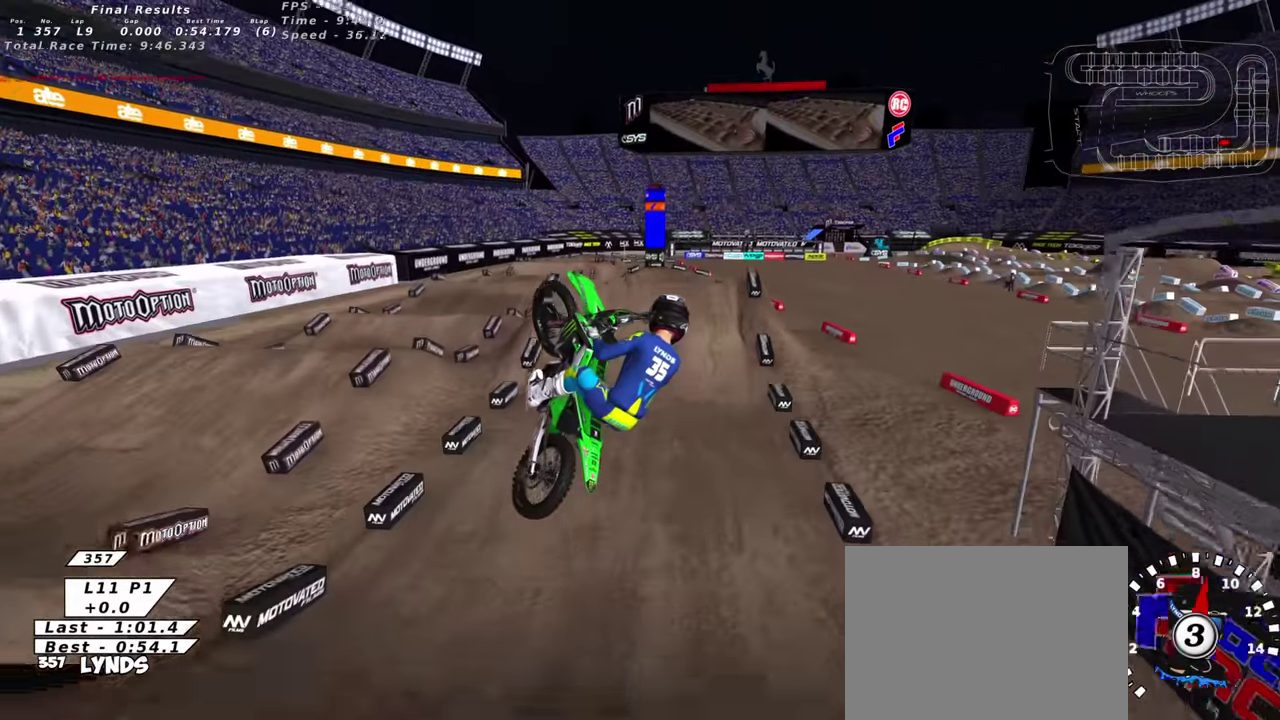
{"dt_ms": 400, "buttons": [], "left_stick": "center", "right_stick": "center", "events": [[50, "left_stick", "center"], [116, "right_stick", "center"]]}
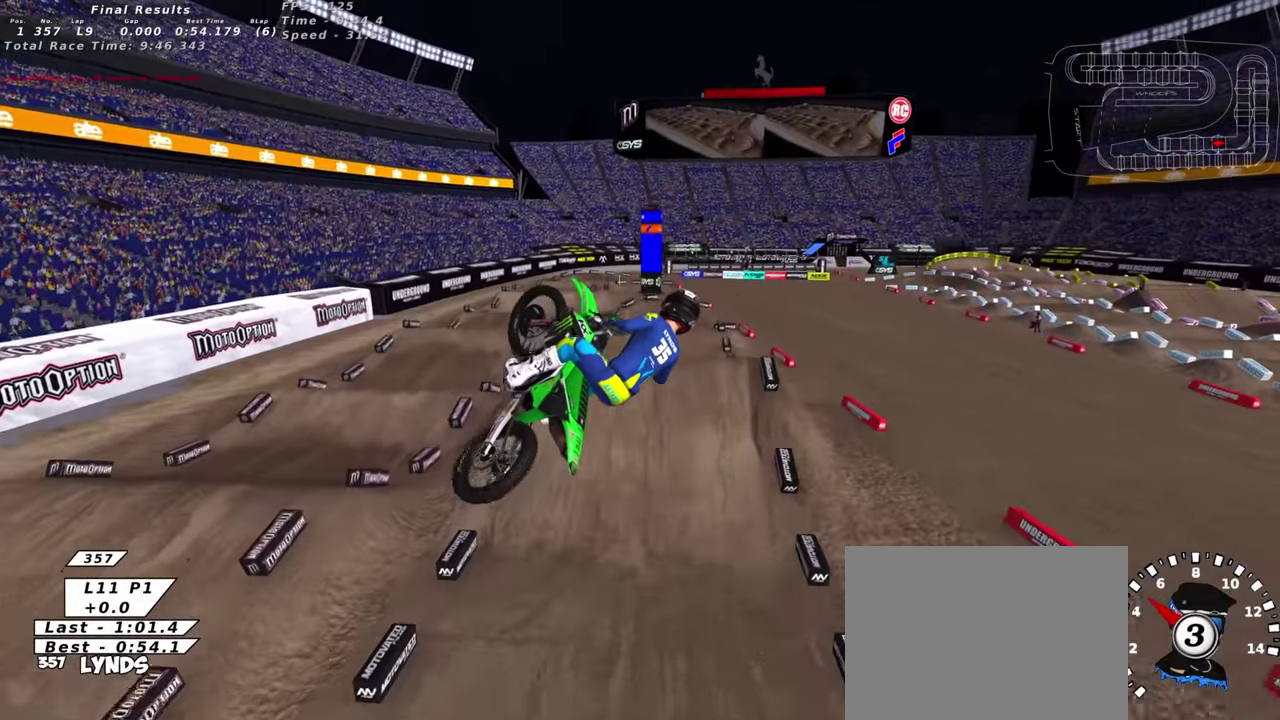
{"dt_ms": 600, "buttons": [], "left_stick": "left", "right_stick": "center", "events": [[566, "left_stick", "left"]]}
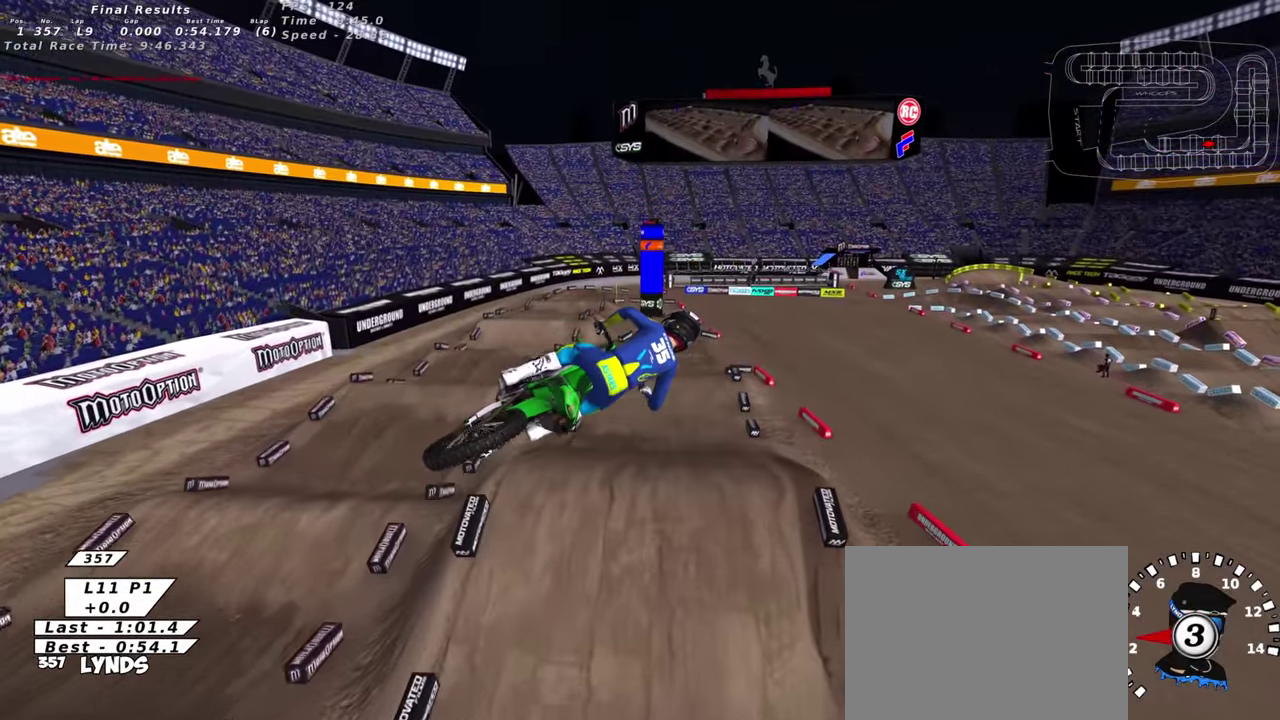
{"dt_ms": 400, "buttons": [], "left_stick": "center", "right_stick": "center", "events": [[116, "R2", "down"], [266, "R2", "up"], [400, "left_stick", "center"]]}
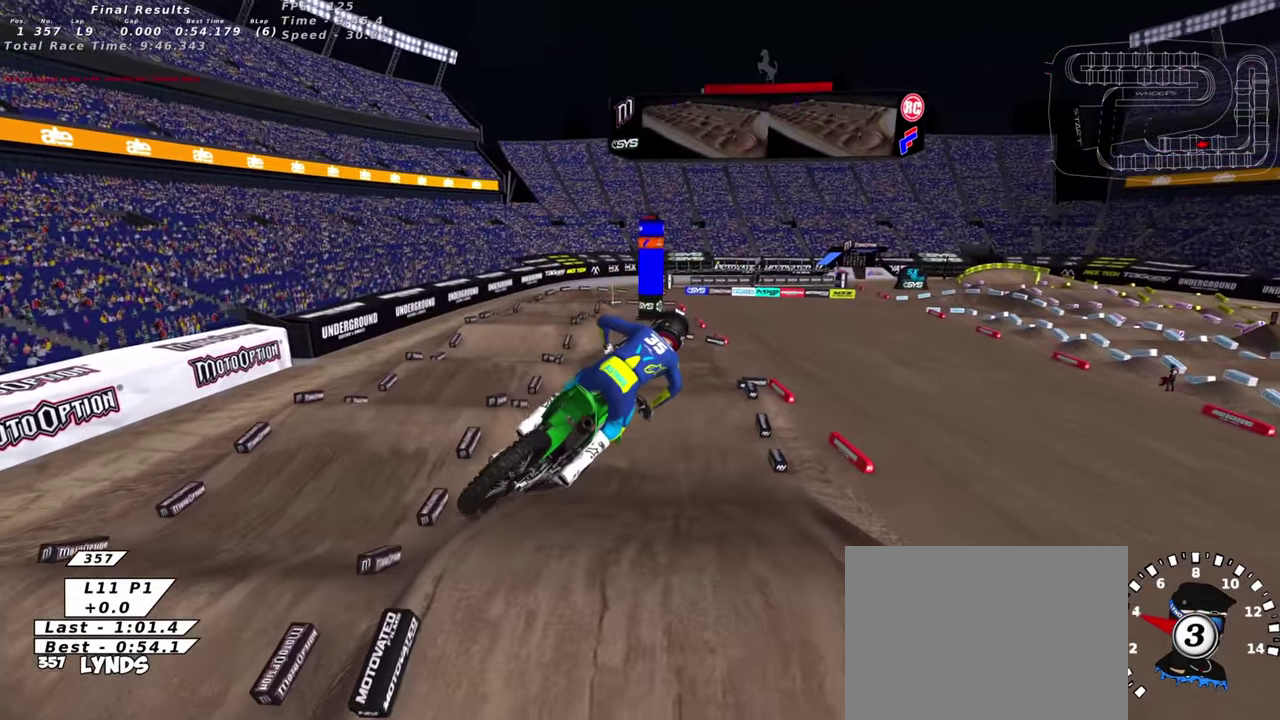
{"dt_ms": 600, "buttons": ["R2"], "left_stick": "center", "right_stick": "up", "events": [[50, "R2", "down"], [83, "right_stick", "up"], [400, "left_stick", "left"], [516, "left_stick", "center"]]}
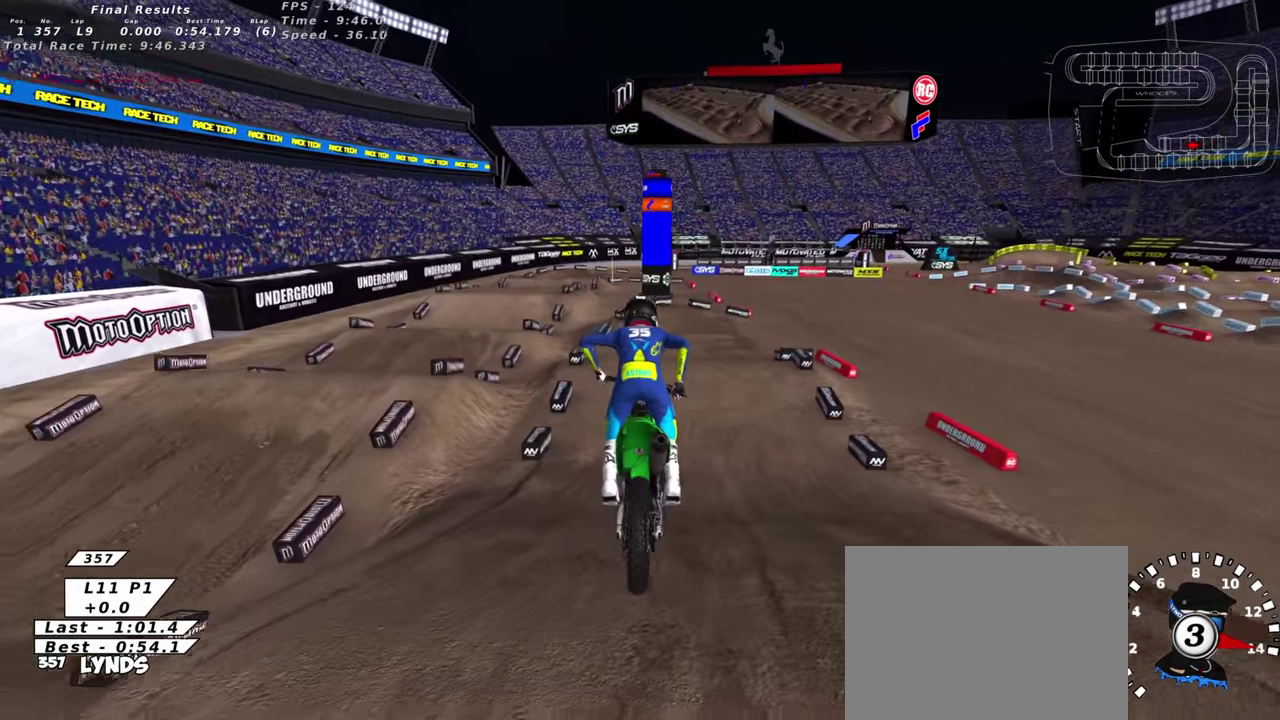
{"dt_ms": 300, "buttons": ["R2"], "left_stick": "up-right", "right_stick": "up", "events": [[50, "left_stick", "up-right"]]}
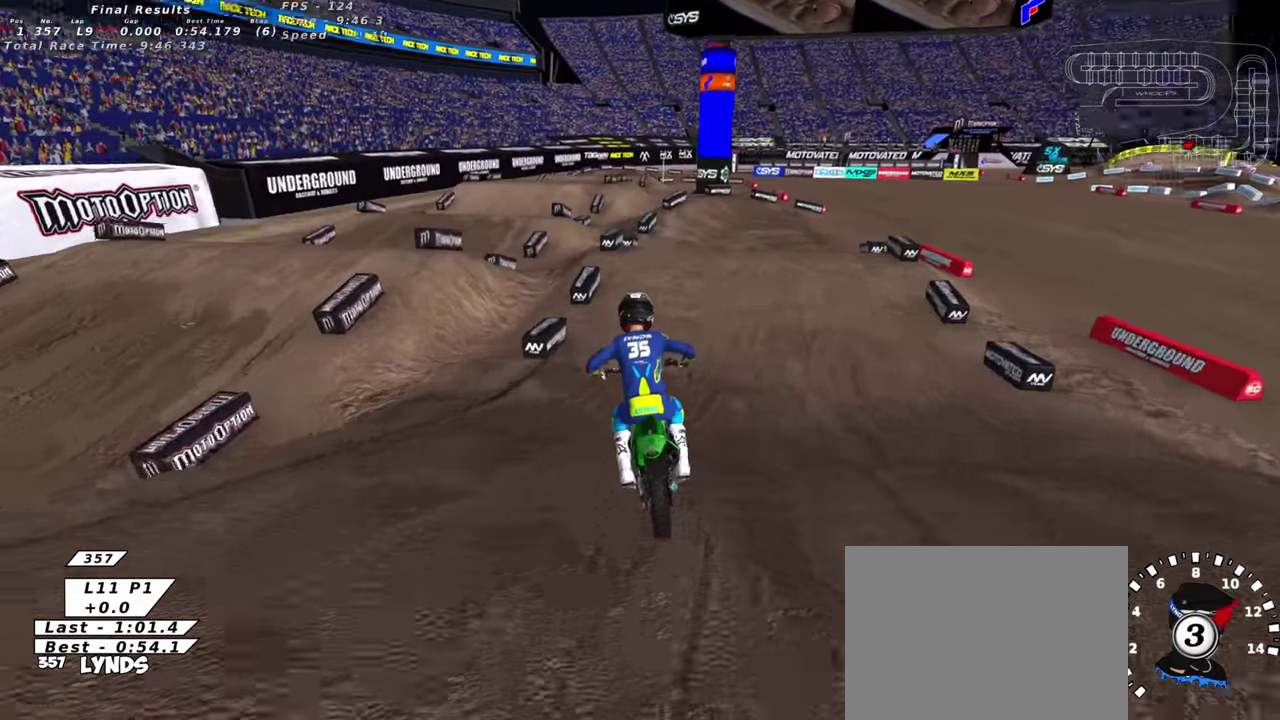
{"dt_ms": 700, "buttons": [], "left_stick": "center", "right_stick": "center", "events": [[150, "right_stick", "center"], [166, "SQUARE", "down"], [216, "R2", "up"], [233, "SQUARE", "up"], [350, "SQUARE", "down"], [400, "SQUARE", "up"], [516, "SQUARE", "down"], [533, "R2", "down"], [600, "SQUARE", "up"], [616, "left_stick", "center"], [650, "R2", "up"]]}